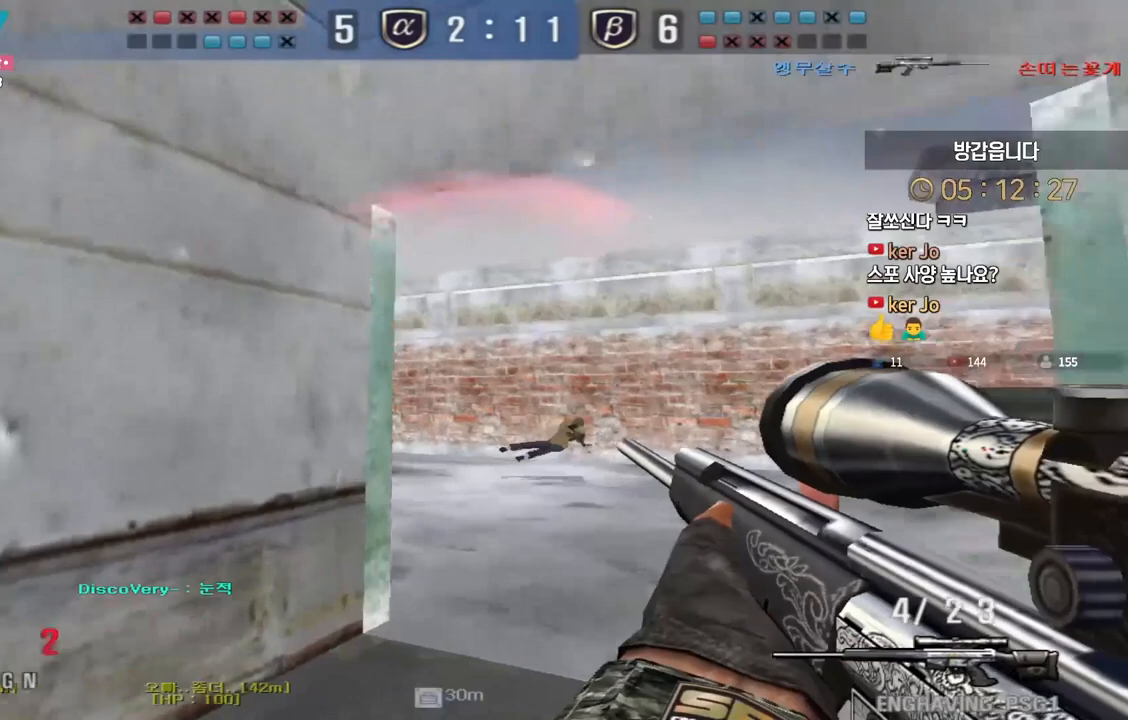
Gameplay with keyboard; each line is a JSON object with the keys held at the frame after it. "events" lists presses ("down") and releases ("up") of "a", "ctrl", "d", "e", "f", "q", "r", "s", "shift", "space", "tab" and "w" between this image and that frame as [ms after this image, input, new state], when the widget could be followed in between. No other keys are recorded. Mouse input is not recorded.
{"keys": ["tab"], "events": [[117, "w", "up"], [183, "a", "up"], [200, "a", "down"], [200, "s", "down"], [217, "d", "down"], [233, "a", "up"], [267, "s", "up"], [383, "d", "up"], [500, "tab", "down"]]}
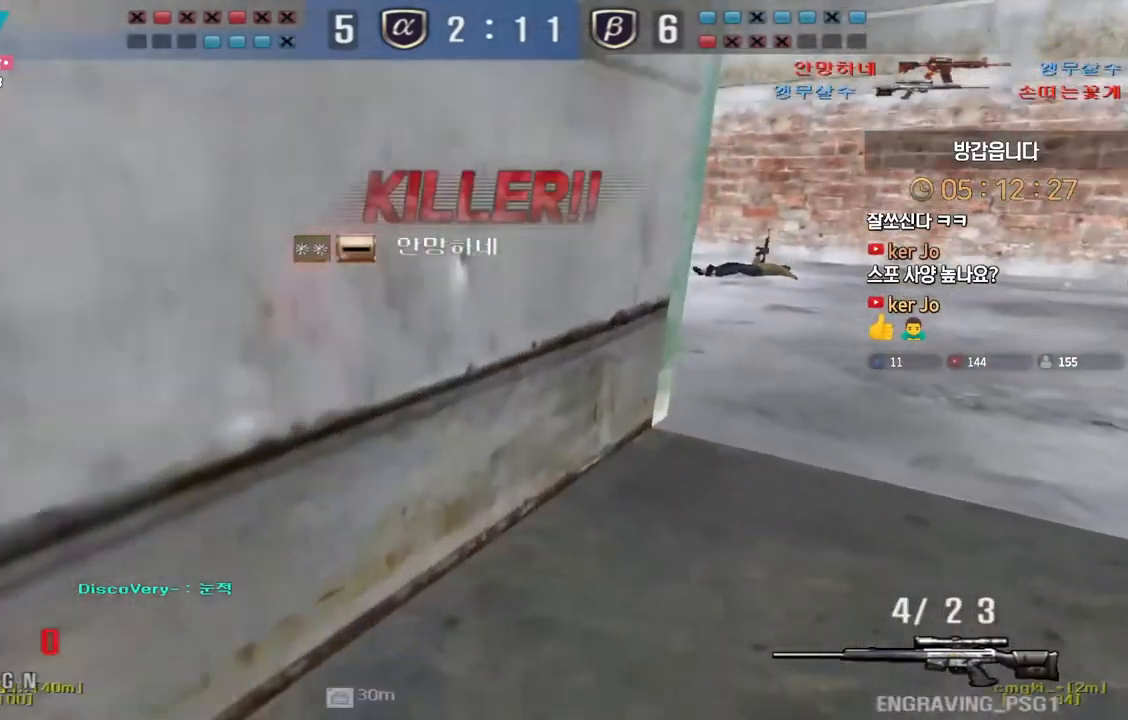
{"keys": ["tab"], "events": []}
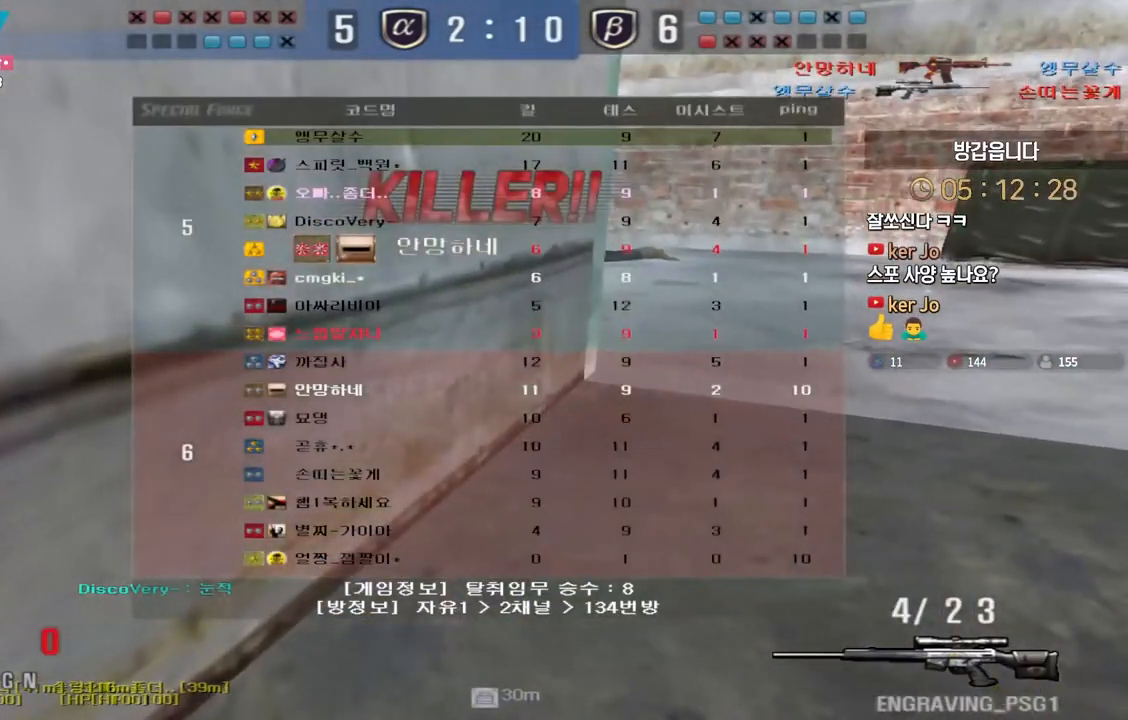
{"keys": [], "events": [[50, "tab", "up"], [400, "s", "down"], [467, "s", "up"]]}
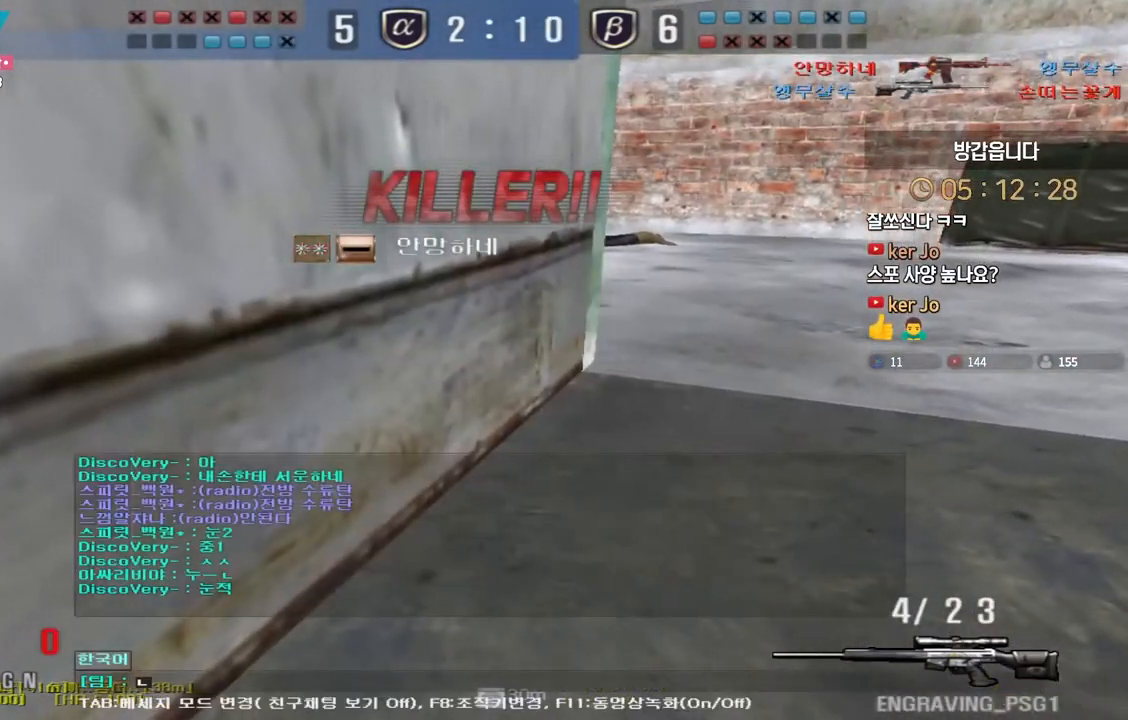
{"keys": [], "events": [[33, "s", "down"], [117, "s", "up"], [200, "d", "down"], [283, "d", "up"], [300, "f", "down"], [383, "f", "up"]]}
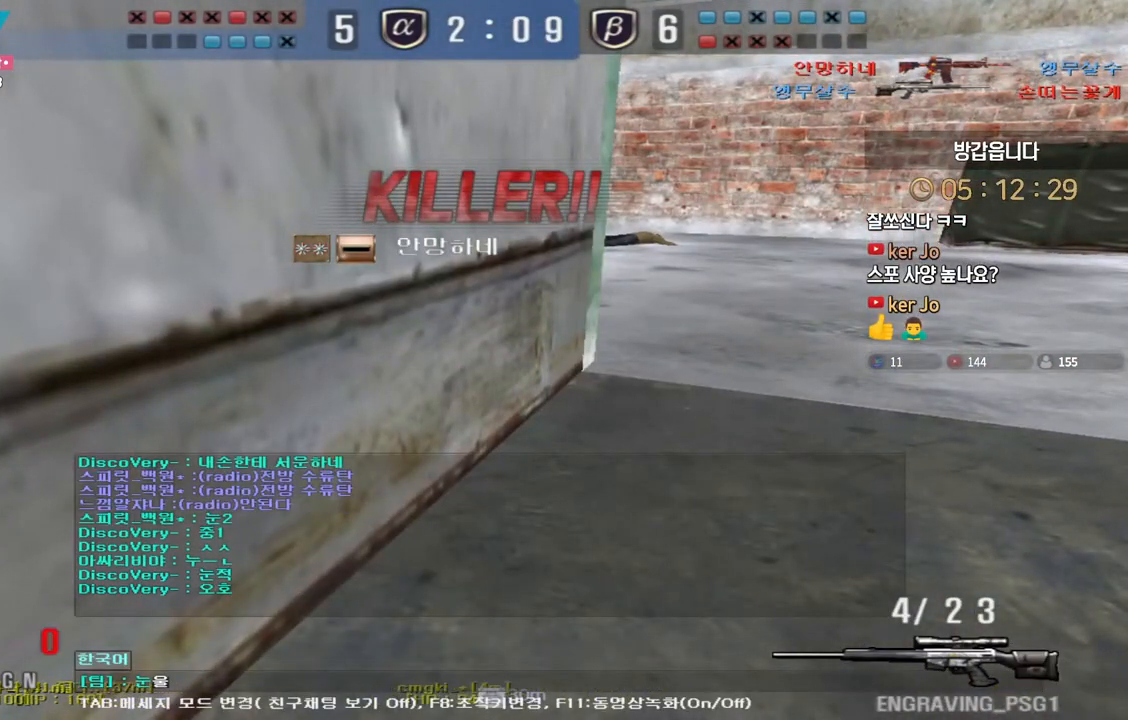
{"keys": [], "events": [[83, "w", "down"], [183, "w", "up"], [233, "r", "down"], [300, "r", "up"]]}
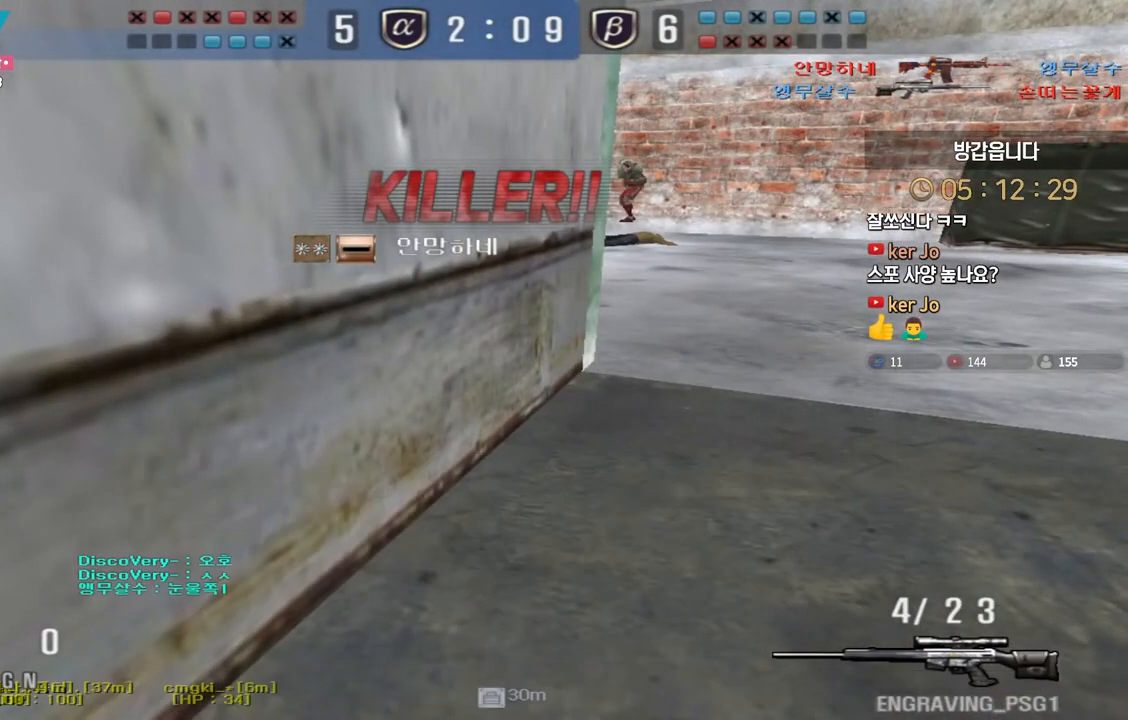
{"keys": [], "events": []}
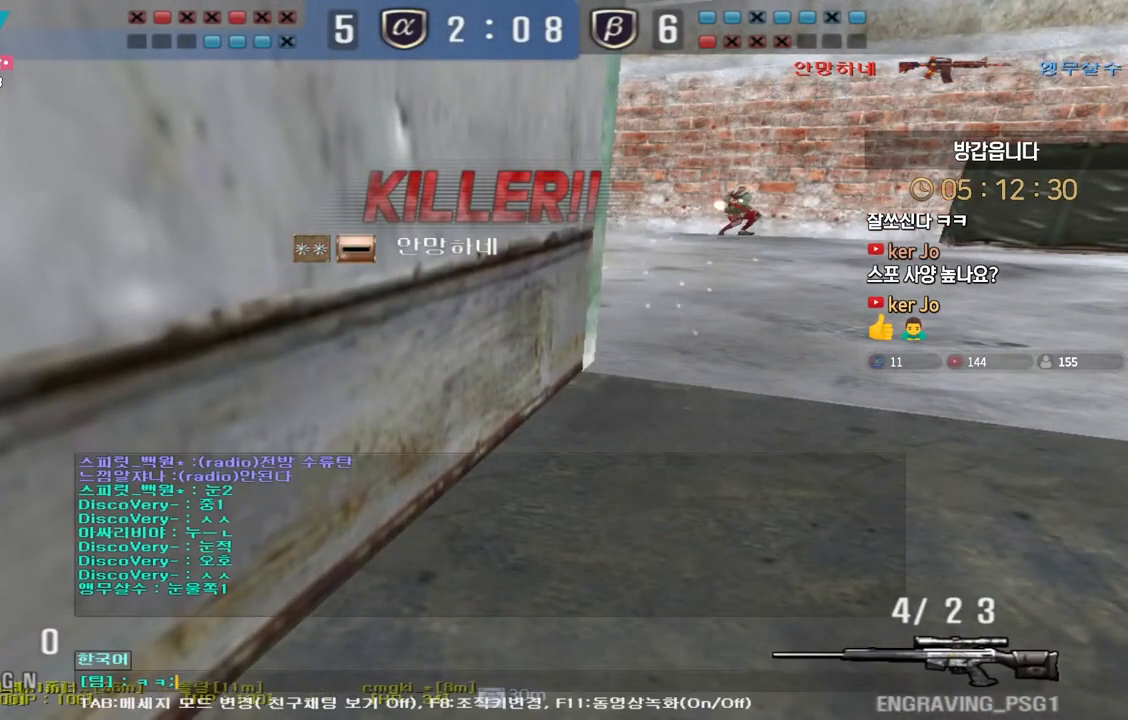
{"keys": ["tab"], "events": [[500, "tab", "down"]]}
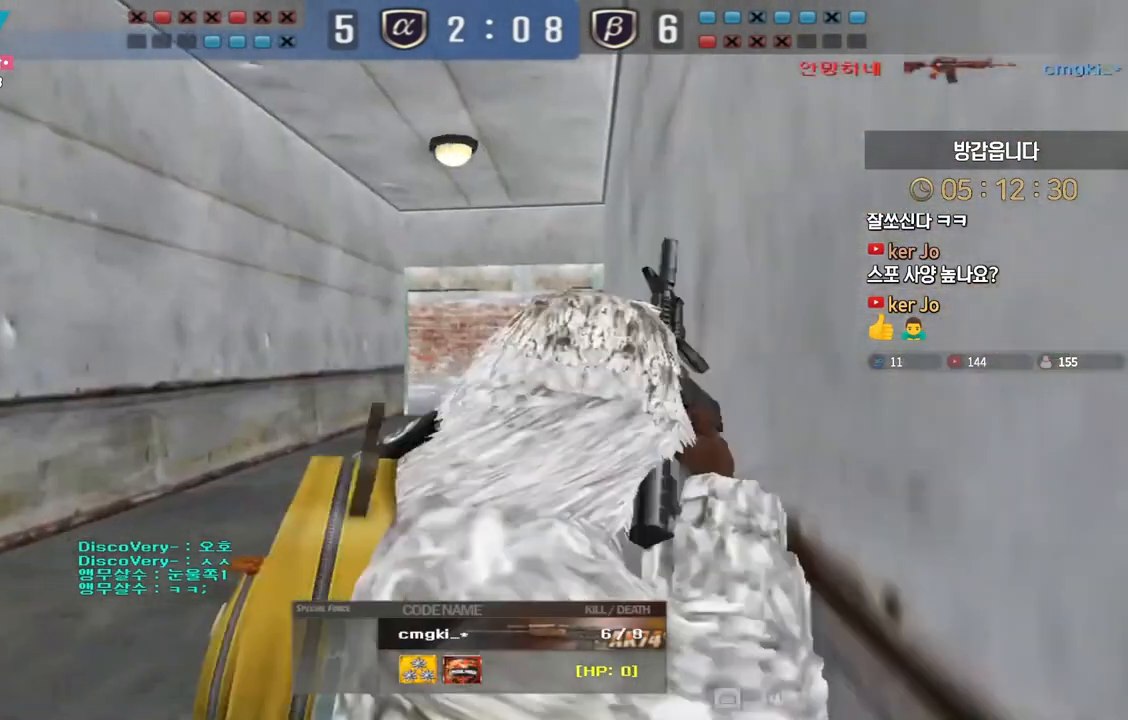
{"keys": ["tab"], "events": []}
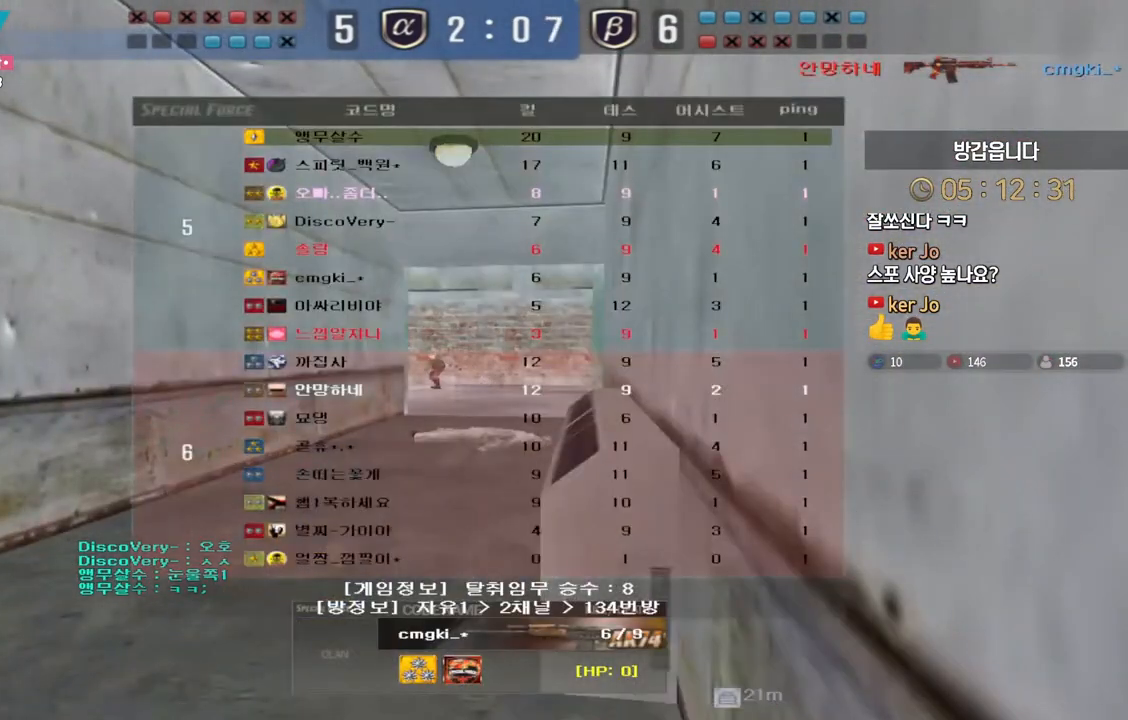
{"keys": ["tab"], "events": []}
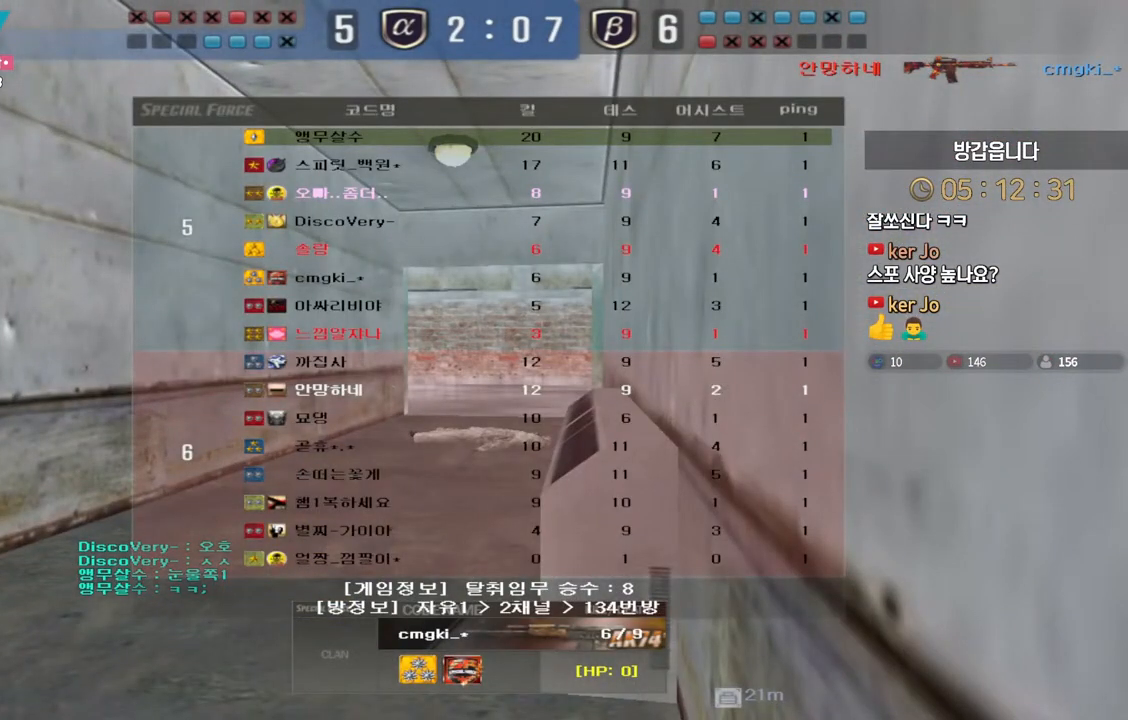
{"keys": [], "events": [[267, "tab", "up"]]}
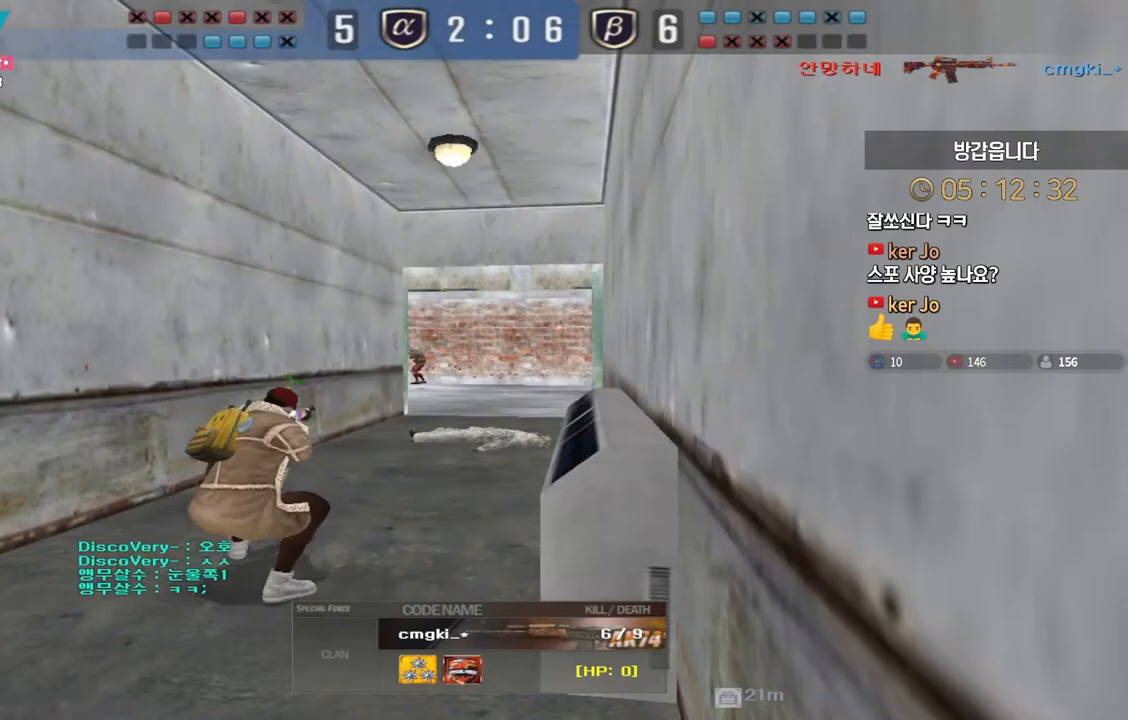
{"keys": [], "events": [[100, "tab", "down"], [250, "tab", "up"]]}
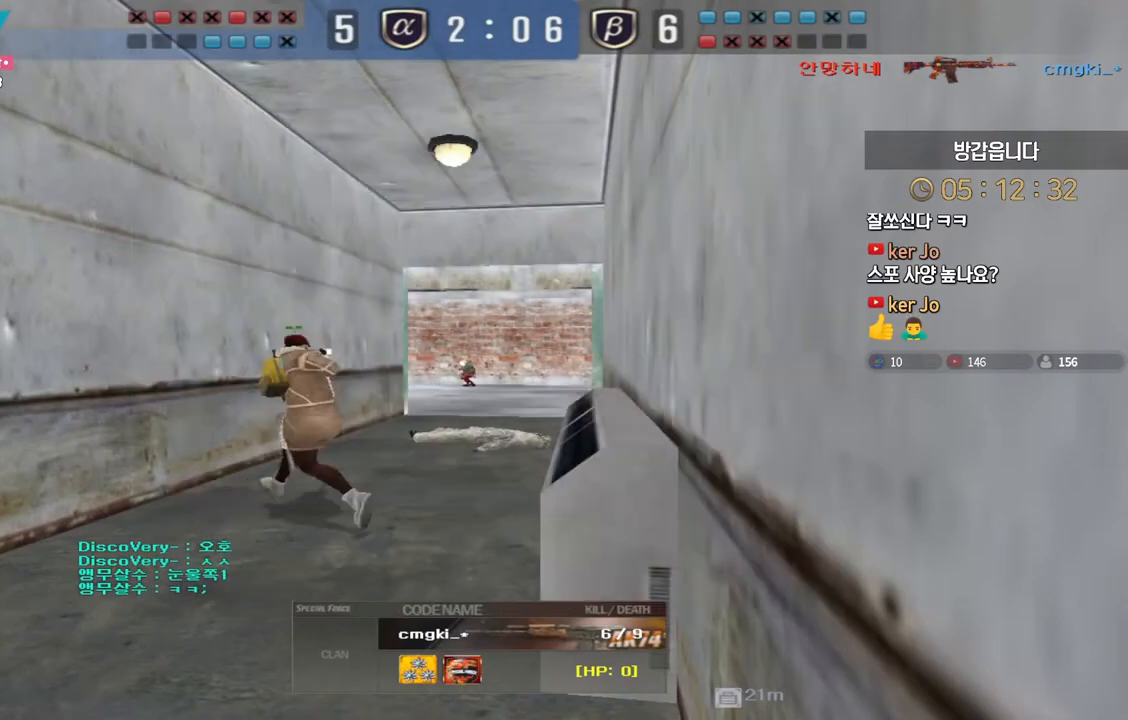
{"keys": [], "events": []}
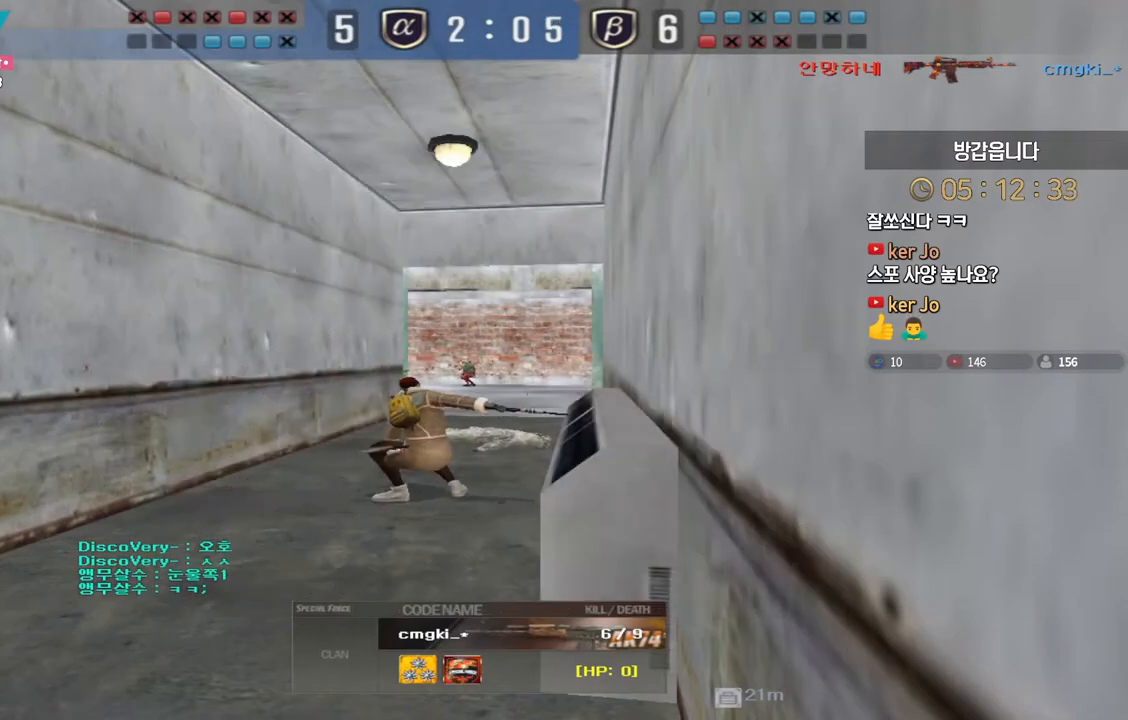
{"keys": ["tab"], "events": [[67, "tab", "down"]]}
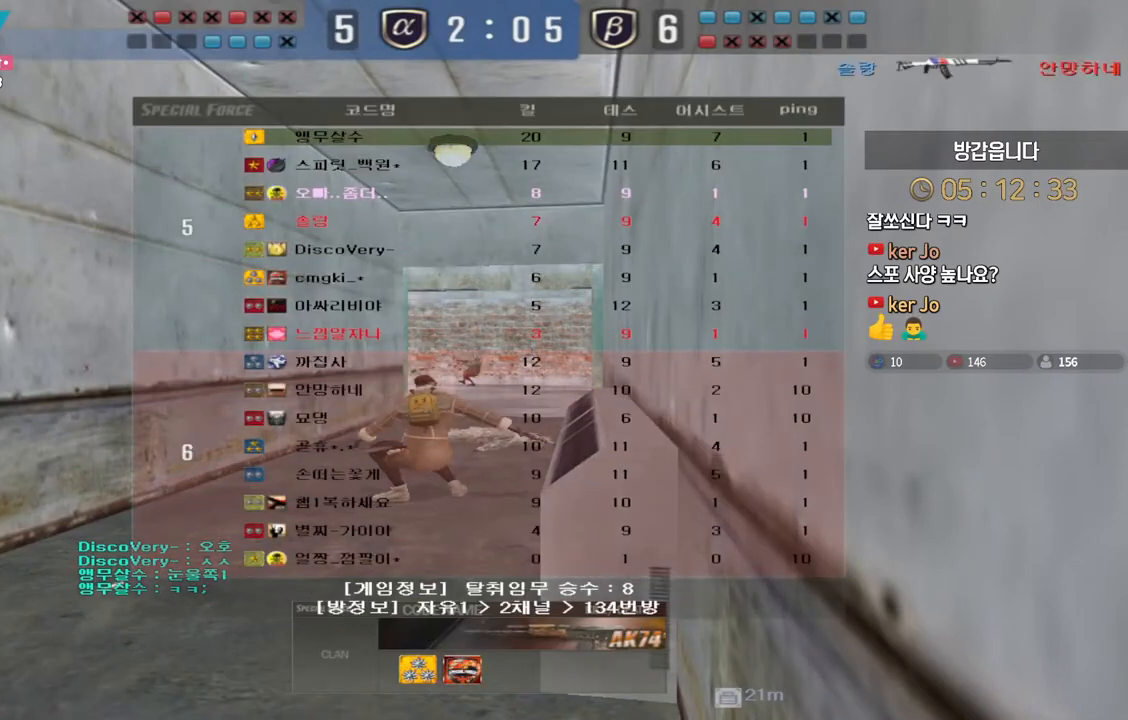
{"keys": ["tab"], "events": []}
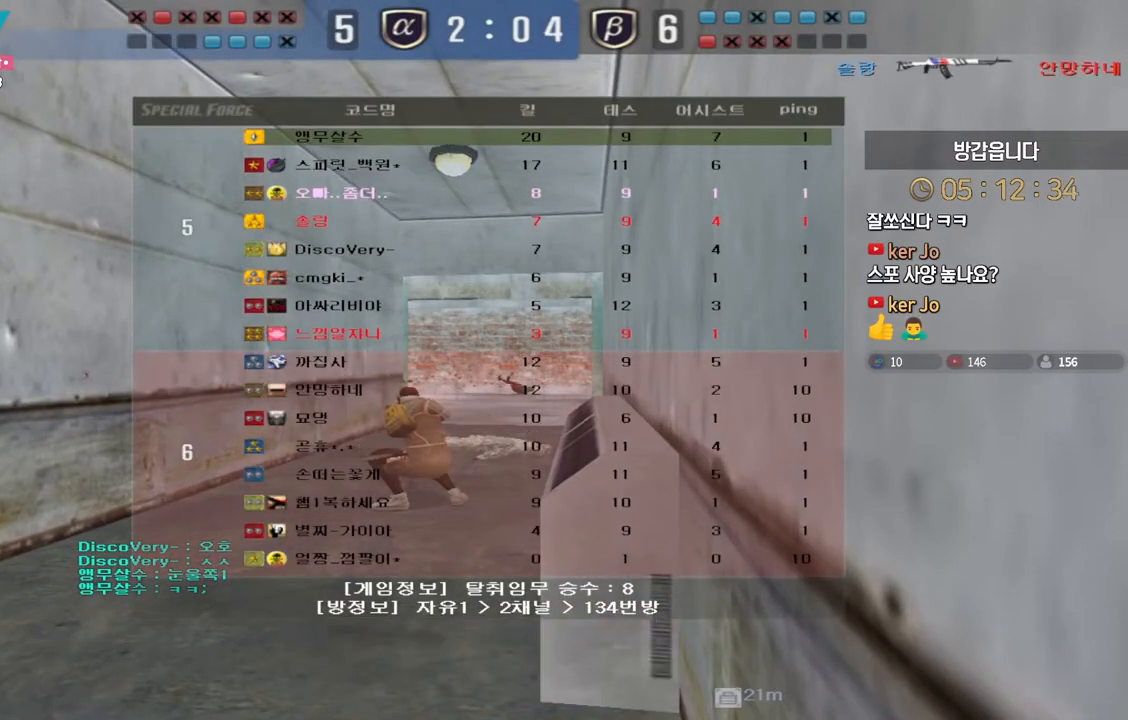
{"keys": ["tab"], "events": []}
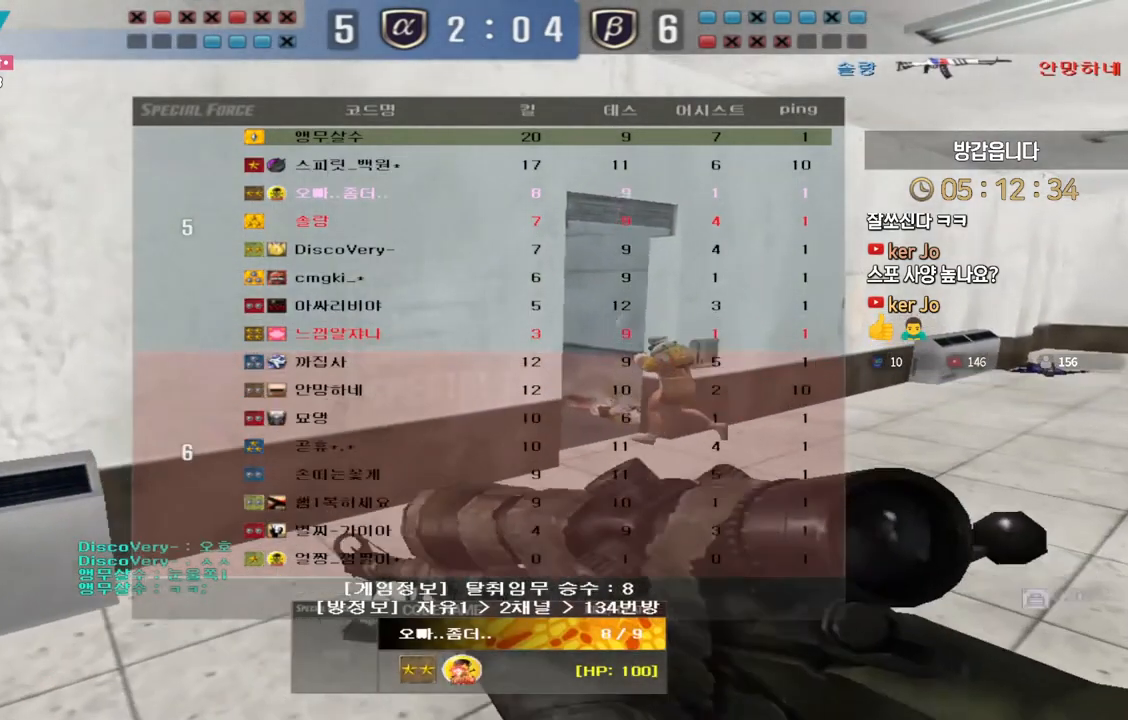
{"keys": ["w"], "events": [[33, "tab", "up"], [333, "a", "down"], [400, "a", "up"], [467, "w", "down"]]}
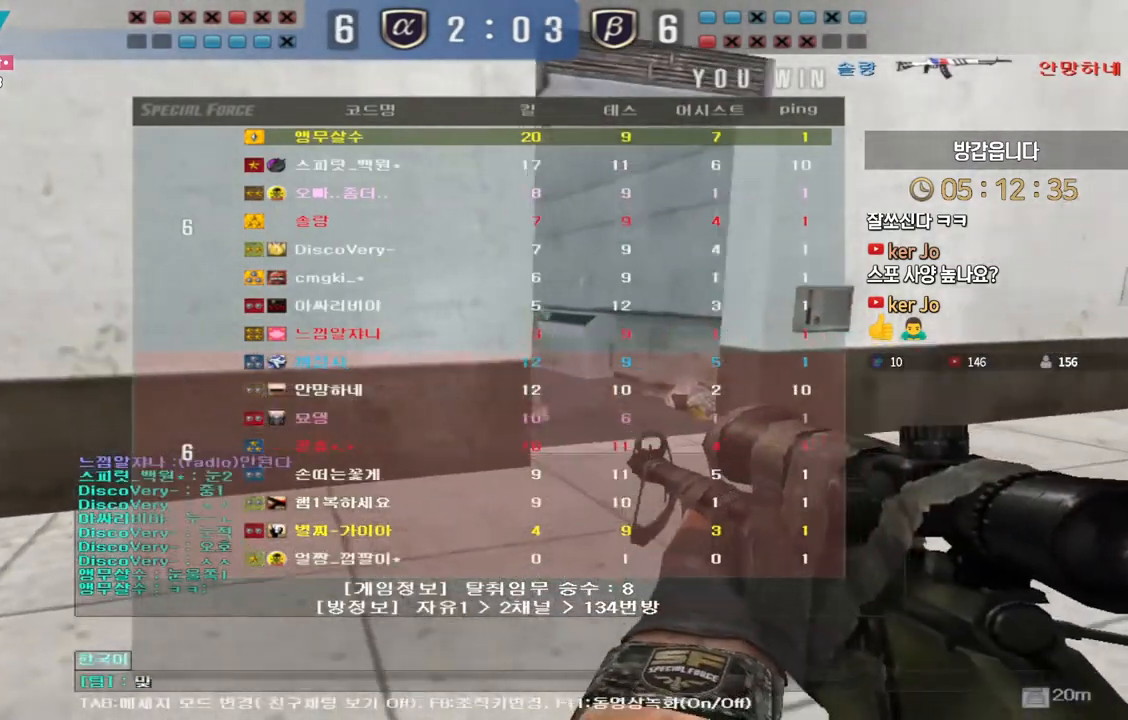
{"keys": ["d"], "events": [[50, "w", "up"], [267, "r", "down"], [333, "r", "up"], [467, "d", "down"]]}
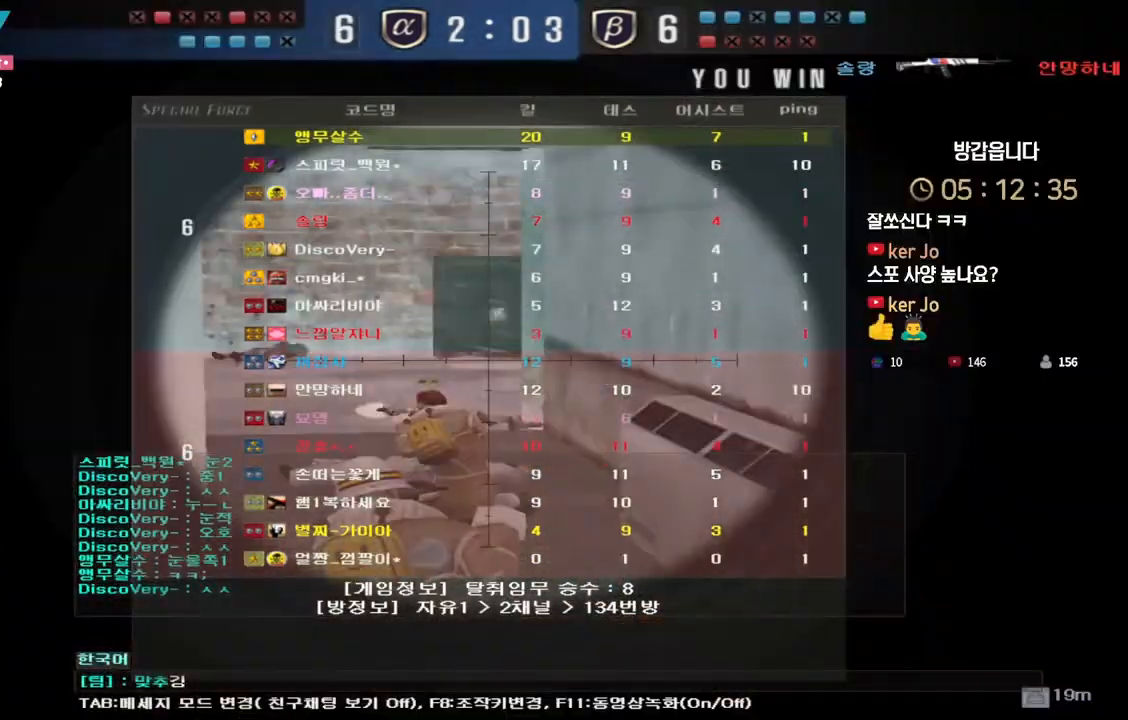
{"keys": [], "events": [[50, "d", "up"], [100, "f", "down"], [200, "f", "up"], [367, "d", "down"], [450, "d", "up"]]}
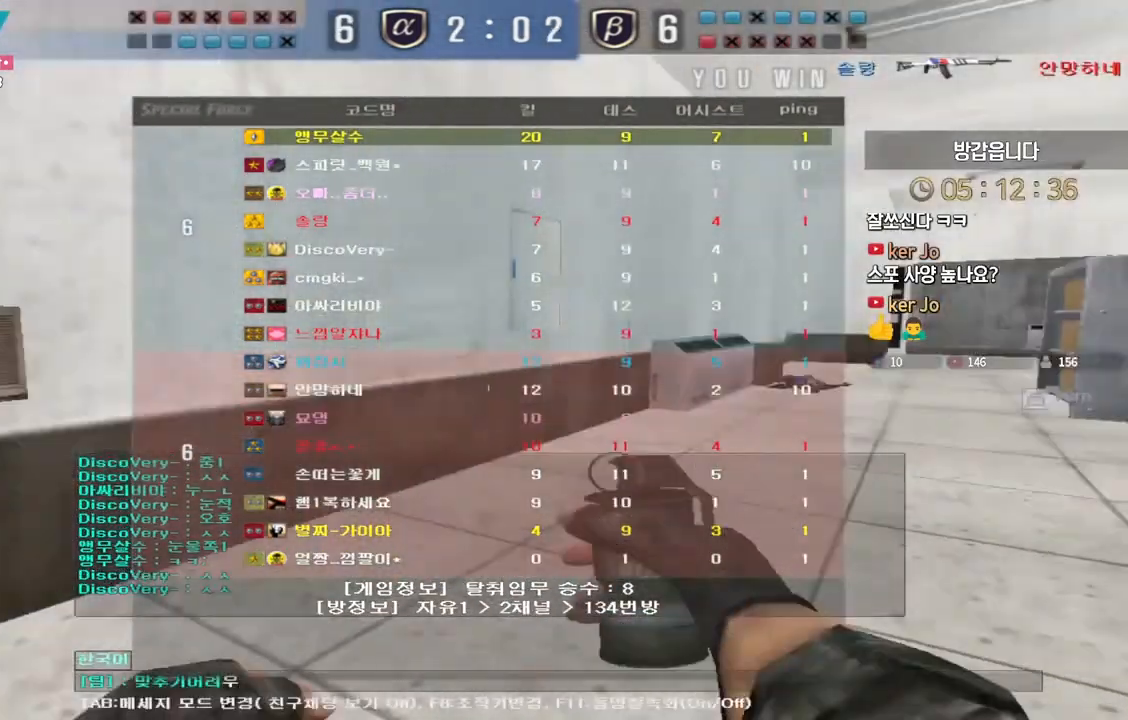
{"keys": [], "events": [[150, "s", "down"], [250, "s", "up"]]}
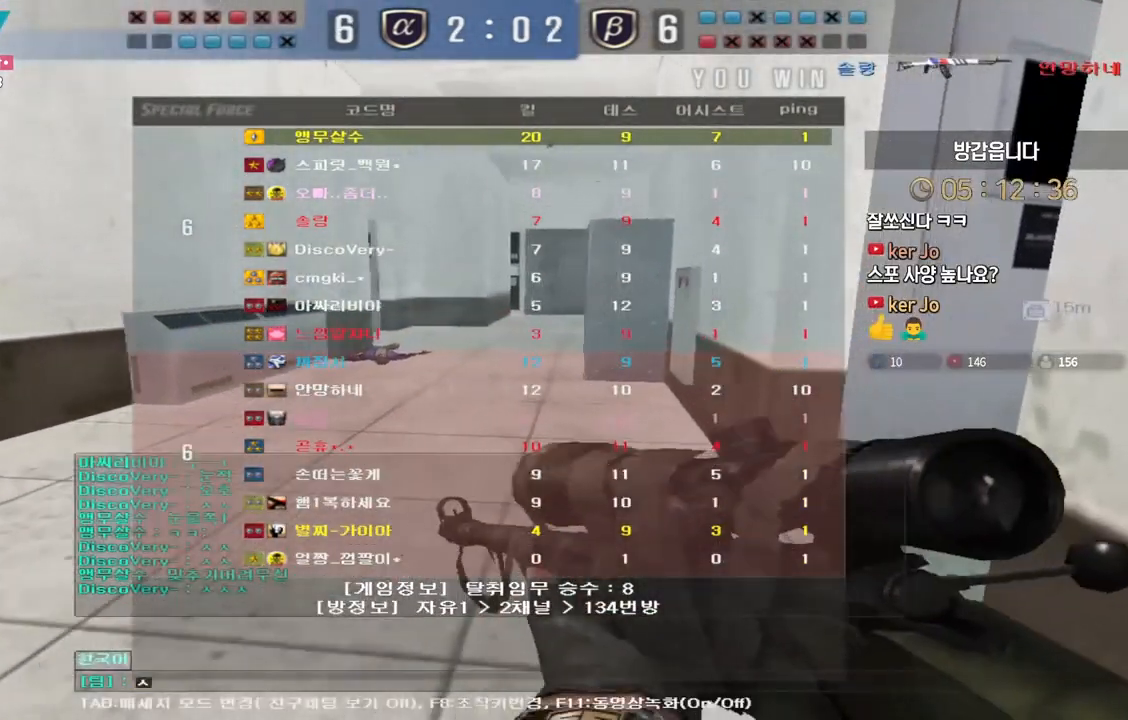
{"keys": [], "events": [[267, "q", "down"], [367, "q", "up"], [417, "d", "down"], [500, "d", "up"]]}
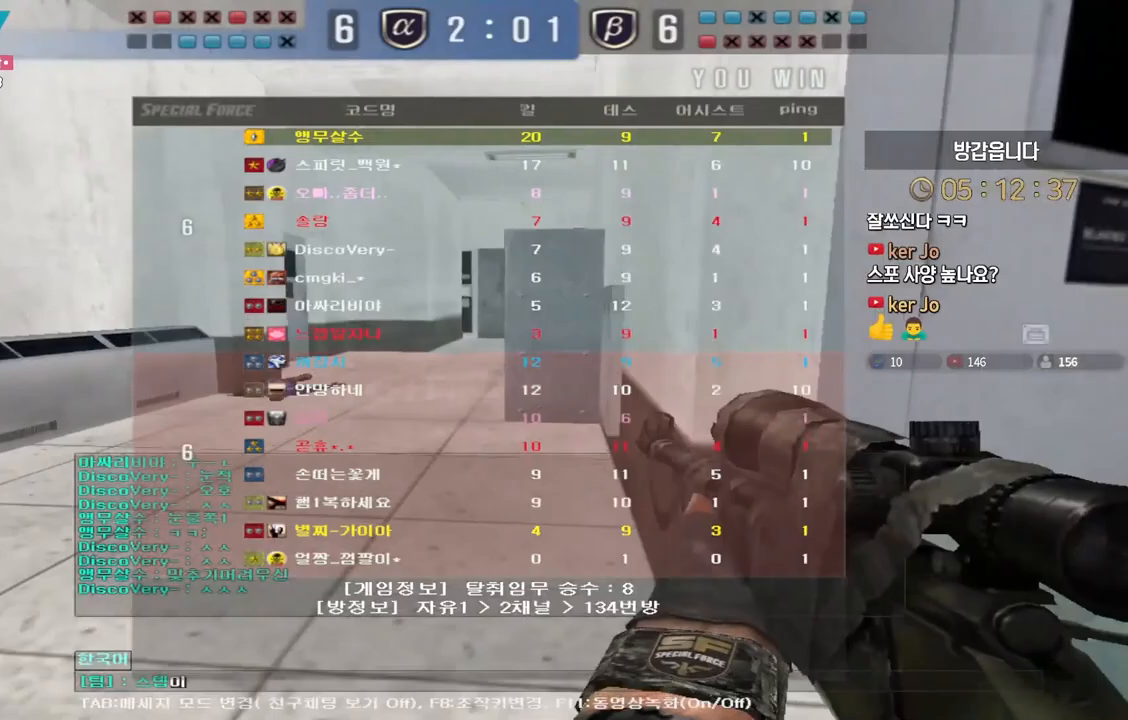
{"keys": [], "events": [[33, "s", "down"], [133, "s", "up"], [183, "d", "down"], [267, "d", "up"]]}
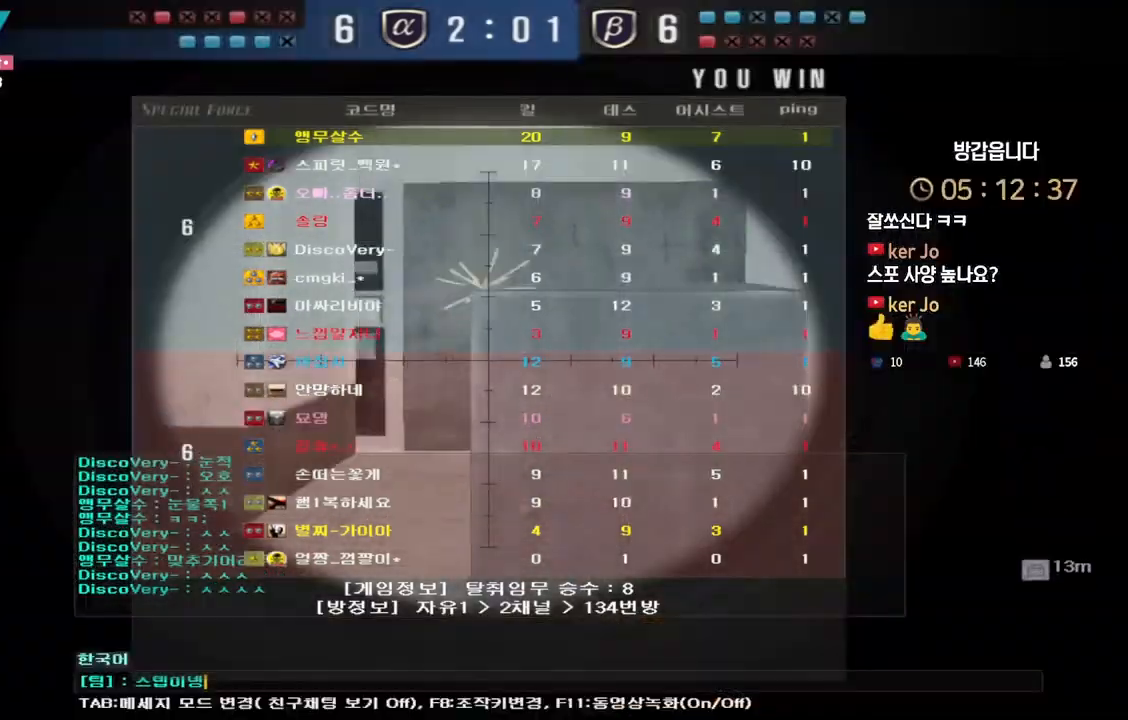
{"keys": [], "events": []}
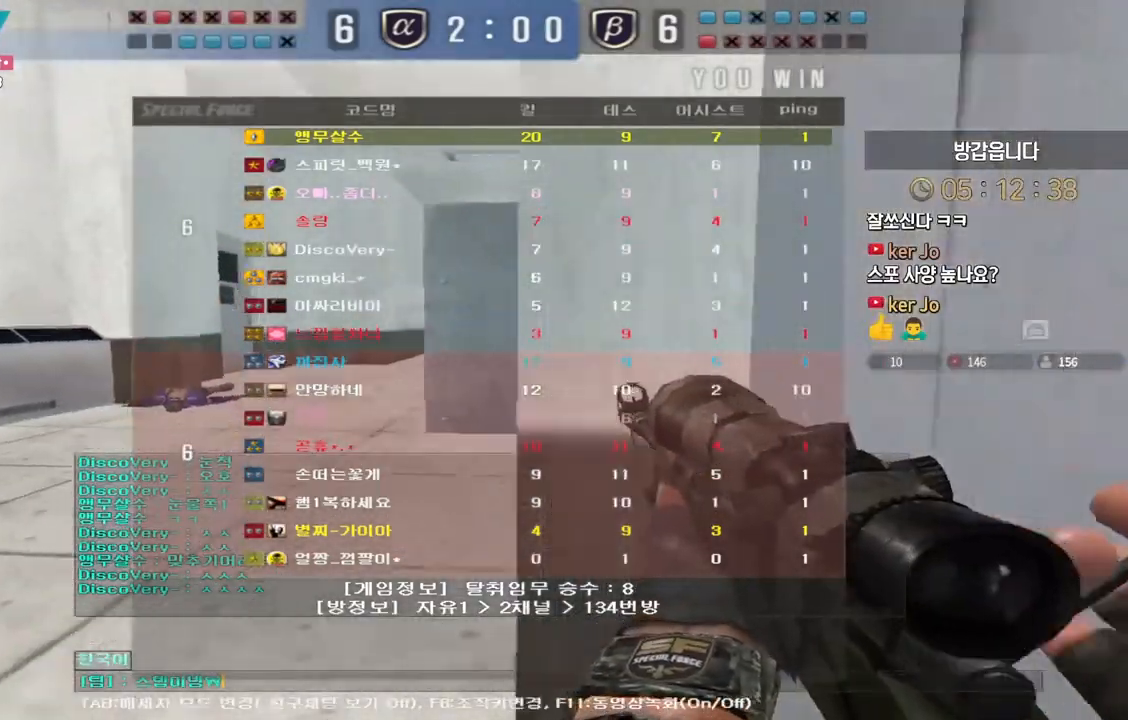
{"keys": [], "events": []}
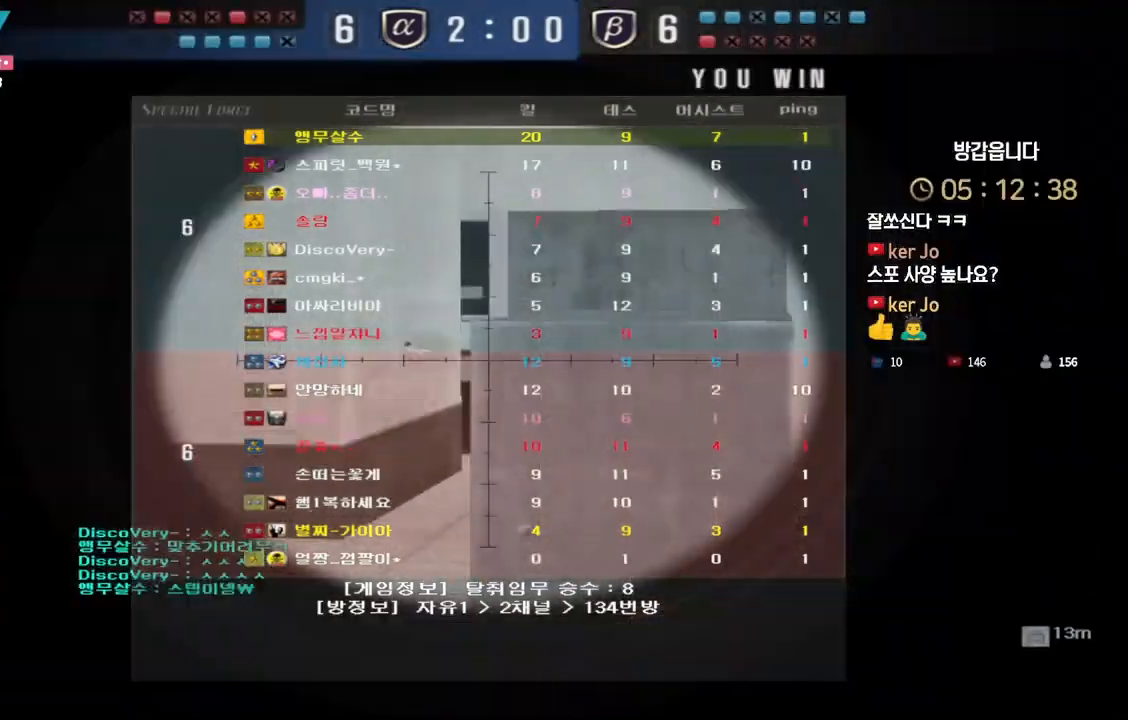
{"keys": [], "events": []}
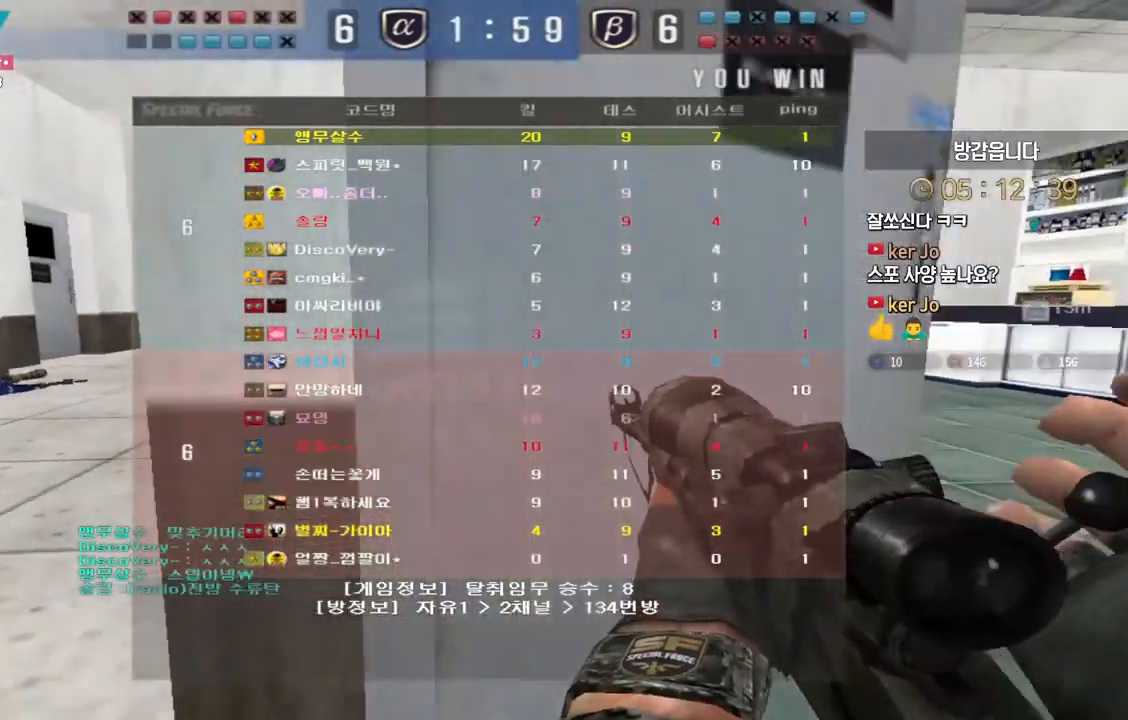
{"keys": ["w"], "events": [[100, "w", "down"]]}
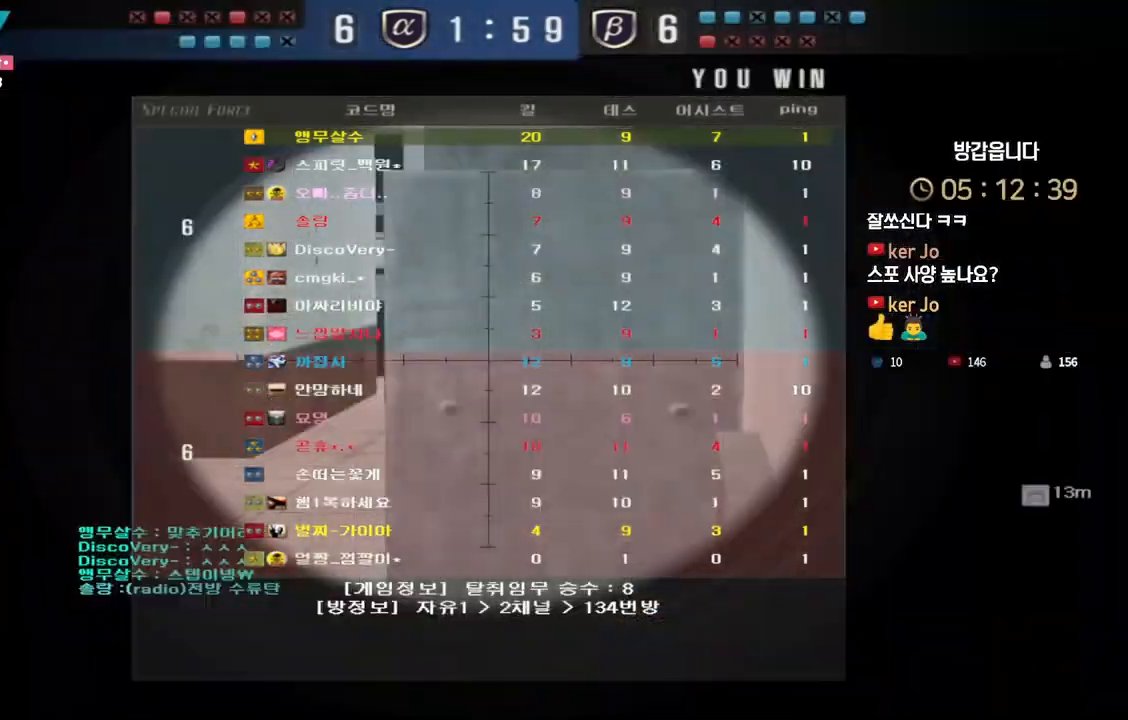
{"keys": ["w"], "events": []}
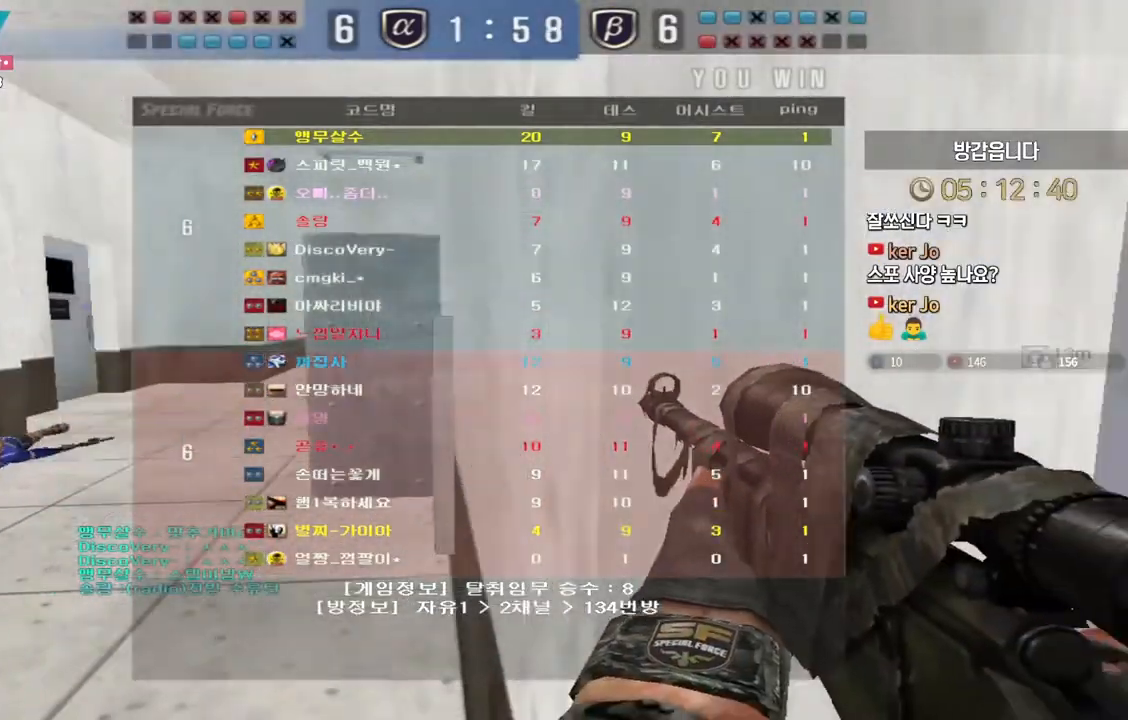
{"keys": ["w"], "events": []}
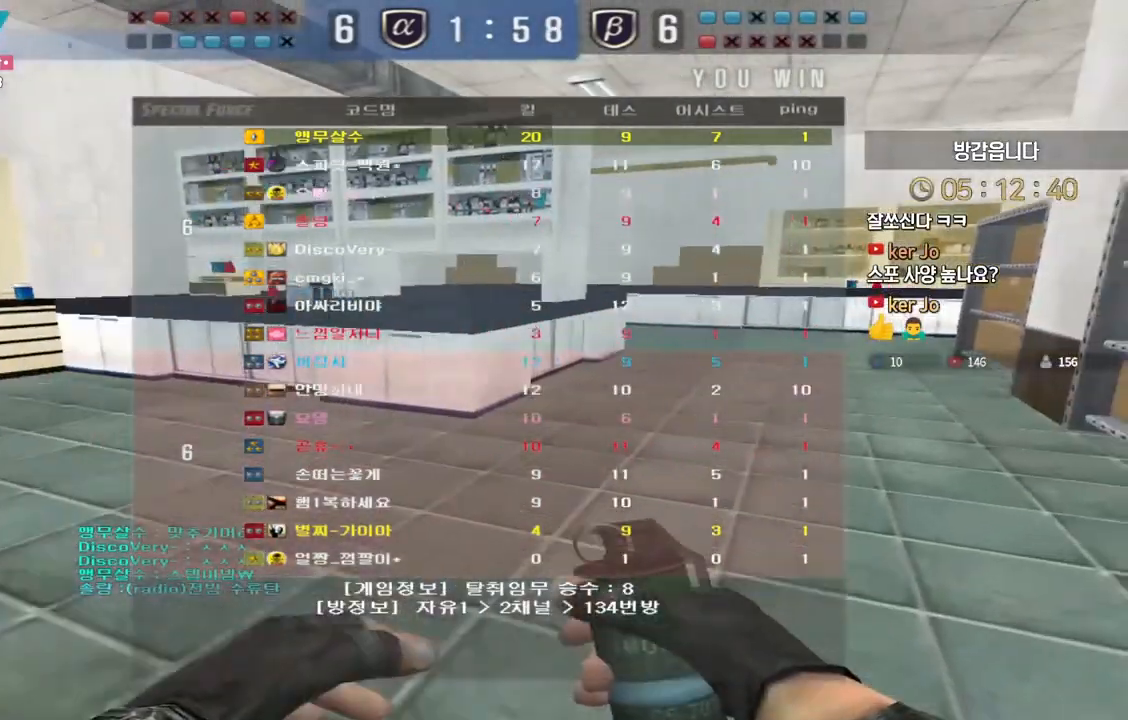
{"keys": ["w"], "events": []}
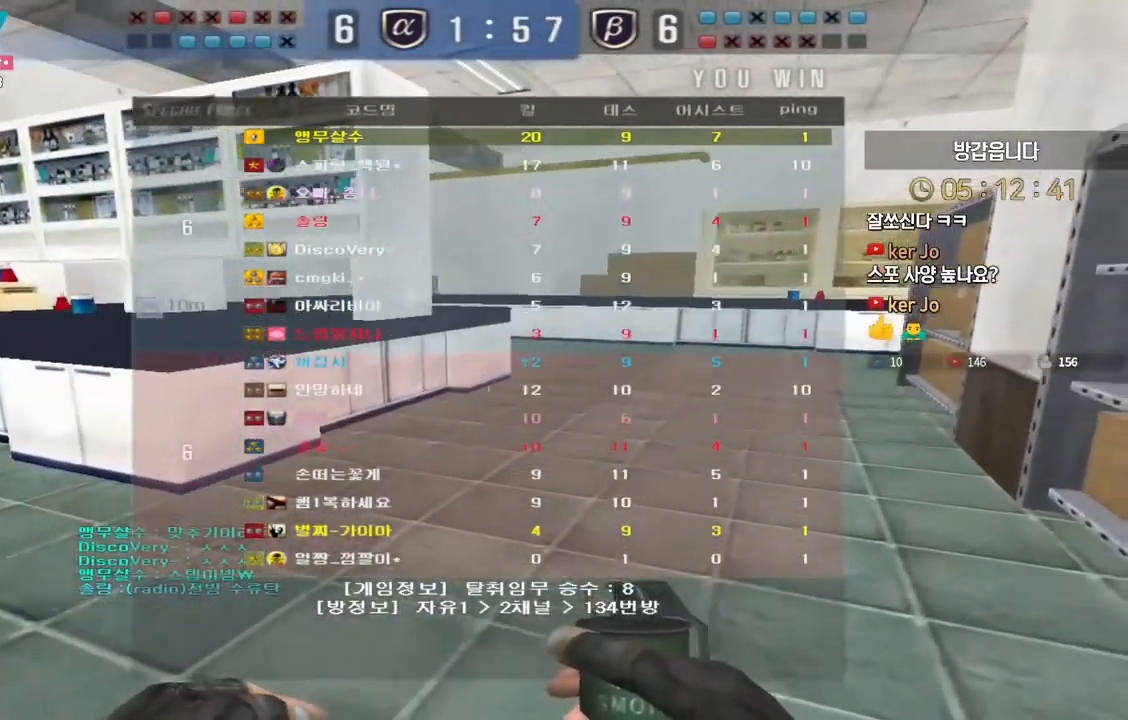
{"keys": ["w"], "events": []}